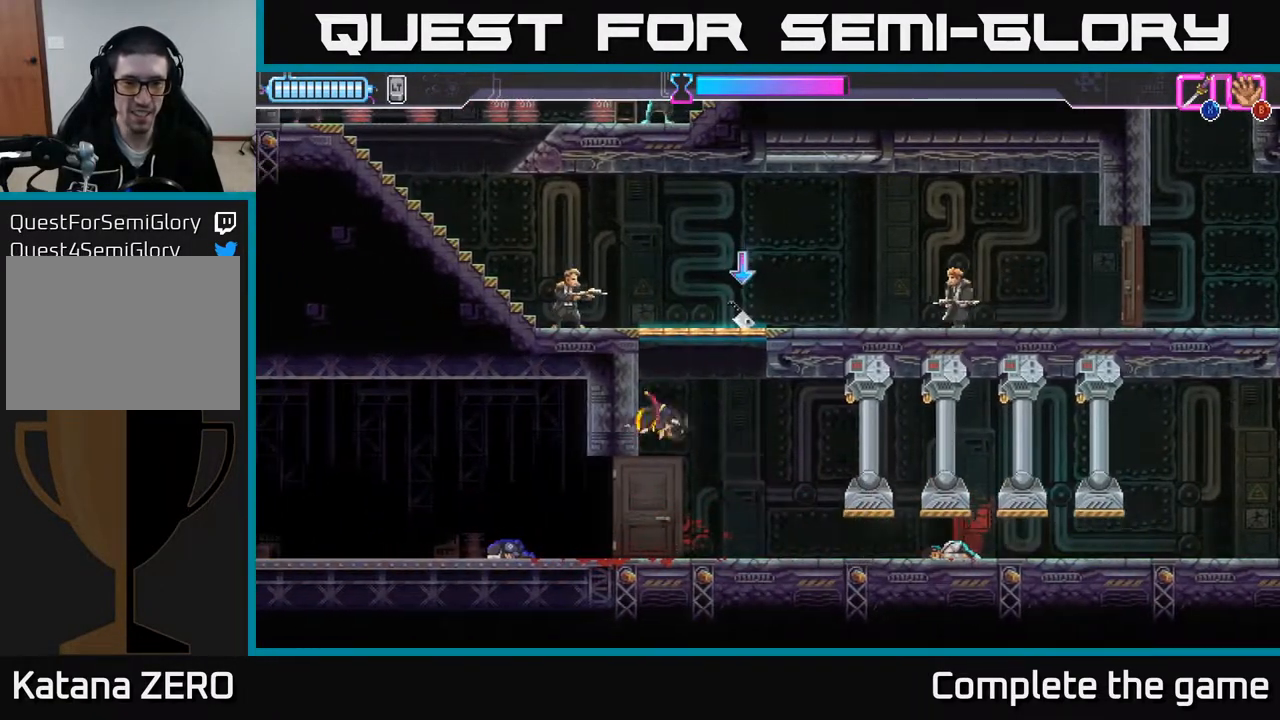
Gameplay with a controller (Xbox layout); each line is a JSON object with the inputs held at the frame after it. "events" lists button and stick changes between this image and that frame as [ms after this image, input, new state], when the widget could be followed in between.
{"buttons": ["A", "X"], "left_stick": "up-left", "right_stick": "center", "events": [[150, "X", "up"], [183, "A", "up"], [183, "left_stick", "up-right"], [367, "A", "down"], [417, "left_stick", "up-left"], [450, "X", "down"]]}
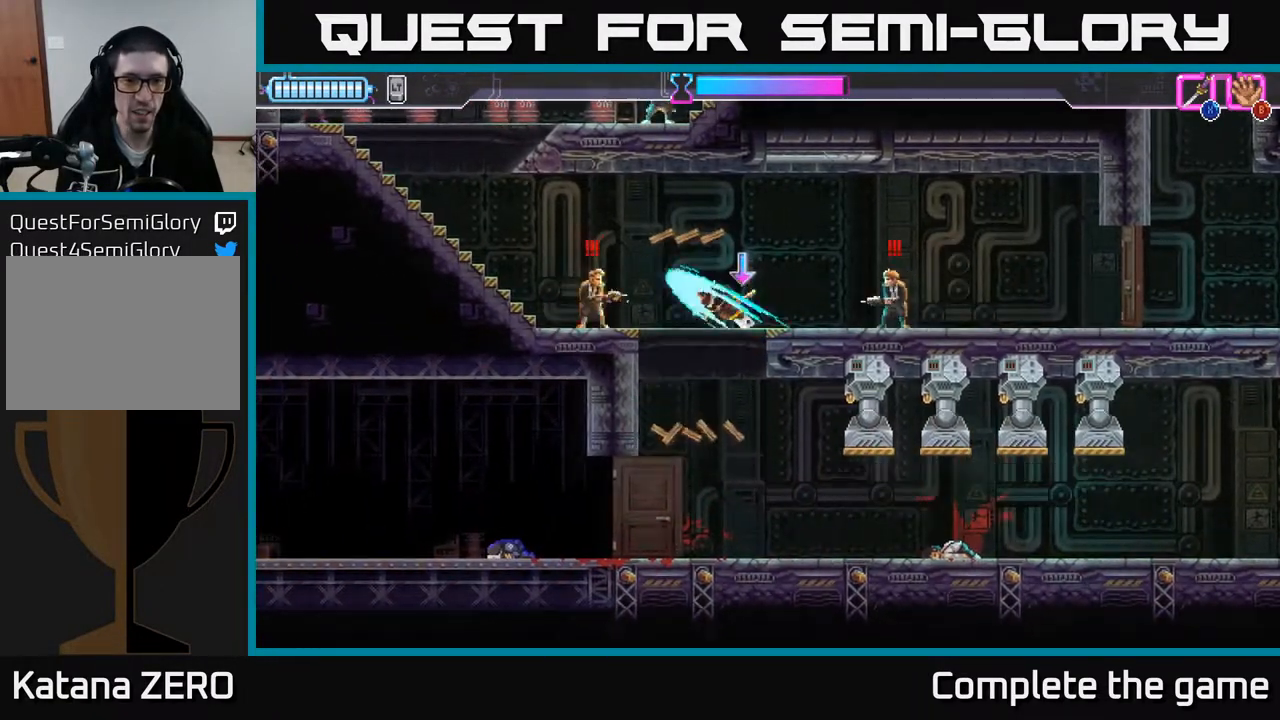
{"buttons": ["R2"], "left_stick": "right", "right_stick": "center", "events": [[67, "X", "up"], [83, "A", "up"], [100, "left_stick", "left"], [283, "B", "down"], [367, "left_stick", "right"], [383, "B", "up"], [500, "R2", "down"]]}
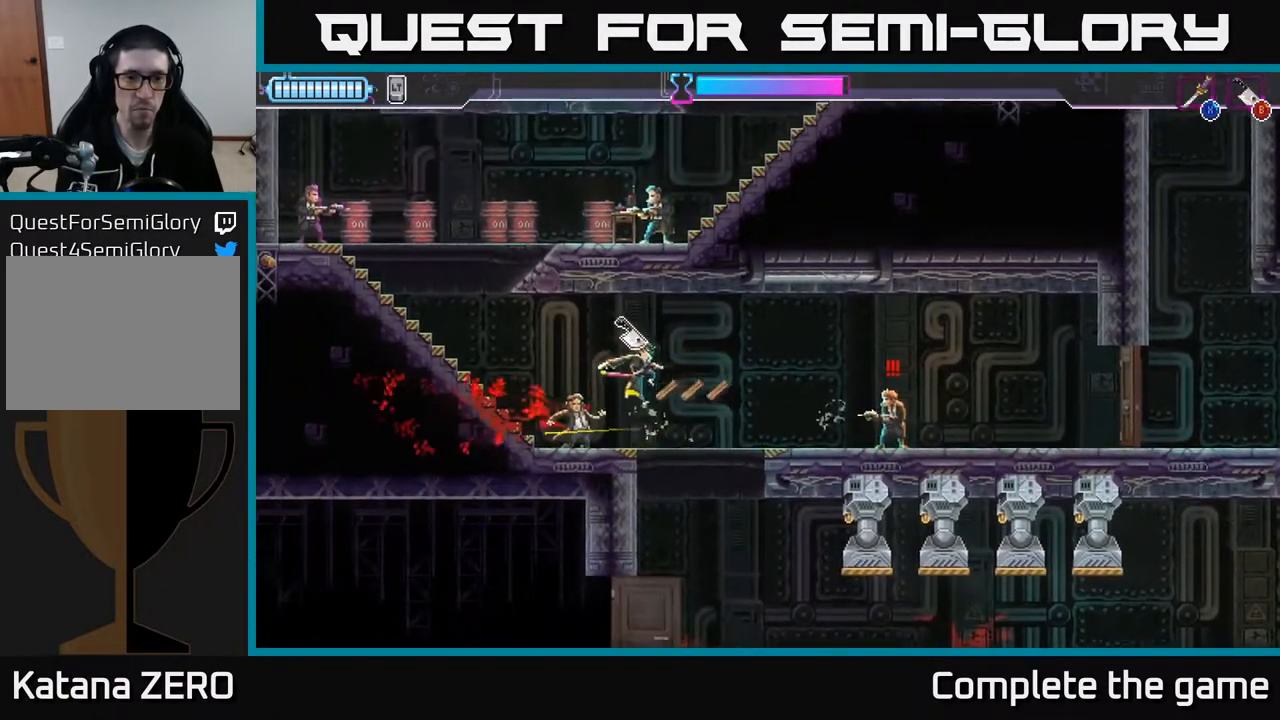
{"buttons": ["R2"], "left_stick": "right", "right_stick": "center", "events": [[267, "R2", "up"], [300, "R2", "down"], [367, "X", "down"], [483, "X", "up"]]}
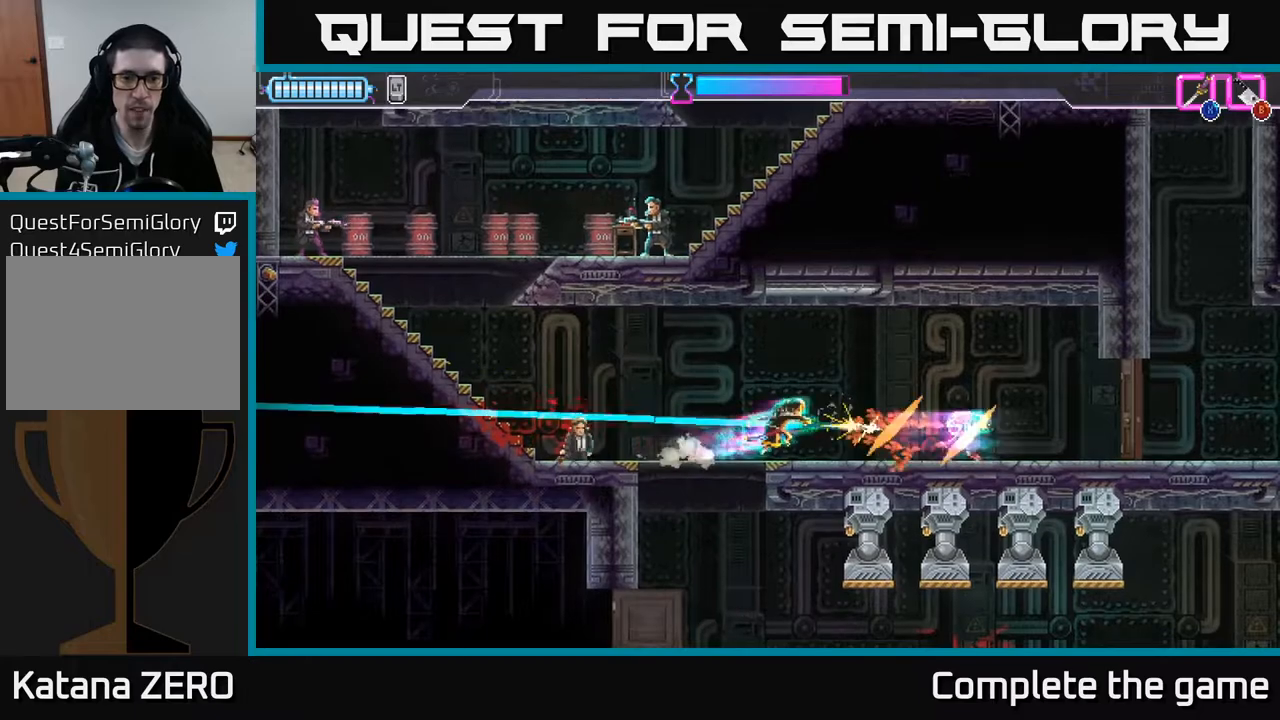
{"buttons": [], "left_stick": "center", "right_stick": "center", "events": [[33, "R2", "up"], [83, "X", "down"], [150, "X", "up"], [350, "left_stick", "center"]]}
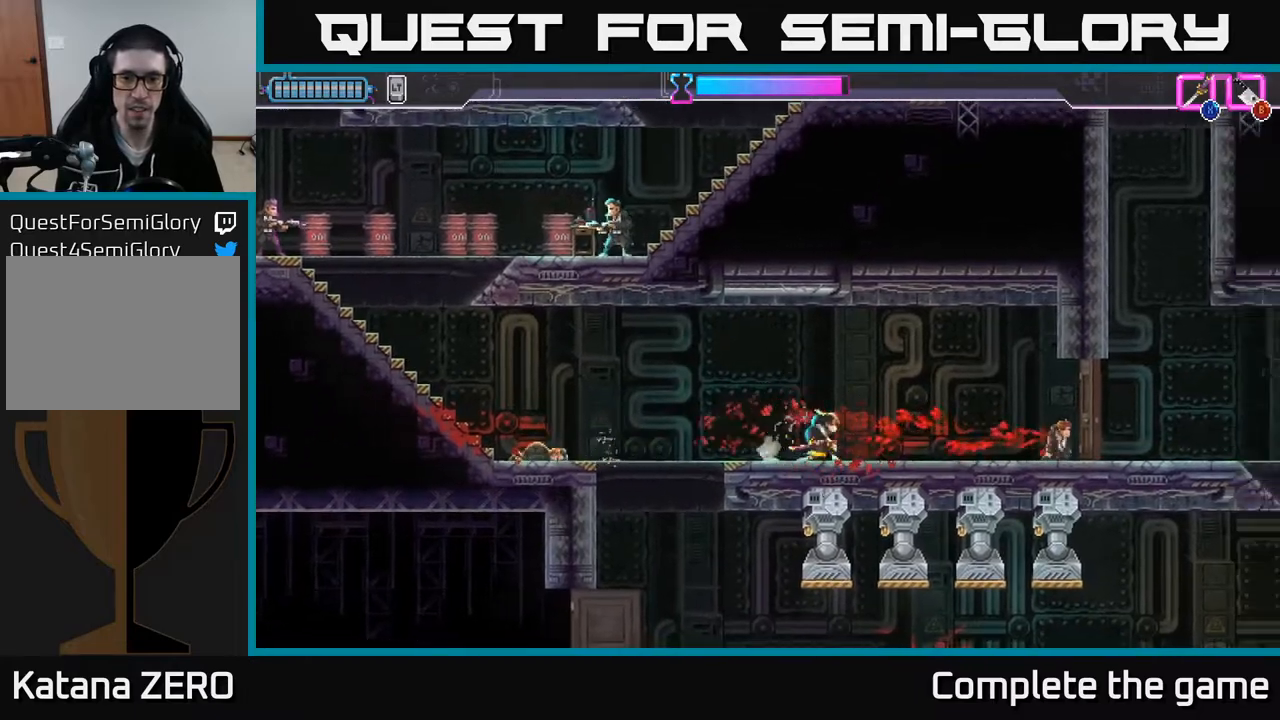
{"buttons": [], "left_stick": "left", "right_stick": "center", "events": [[150, "left_stick", "left"]]}
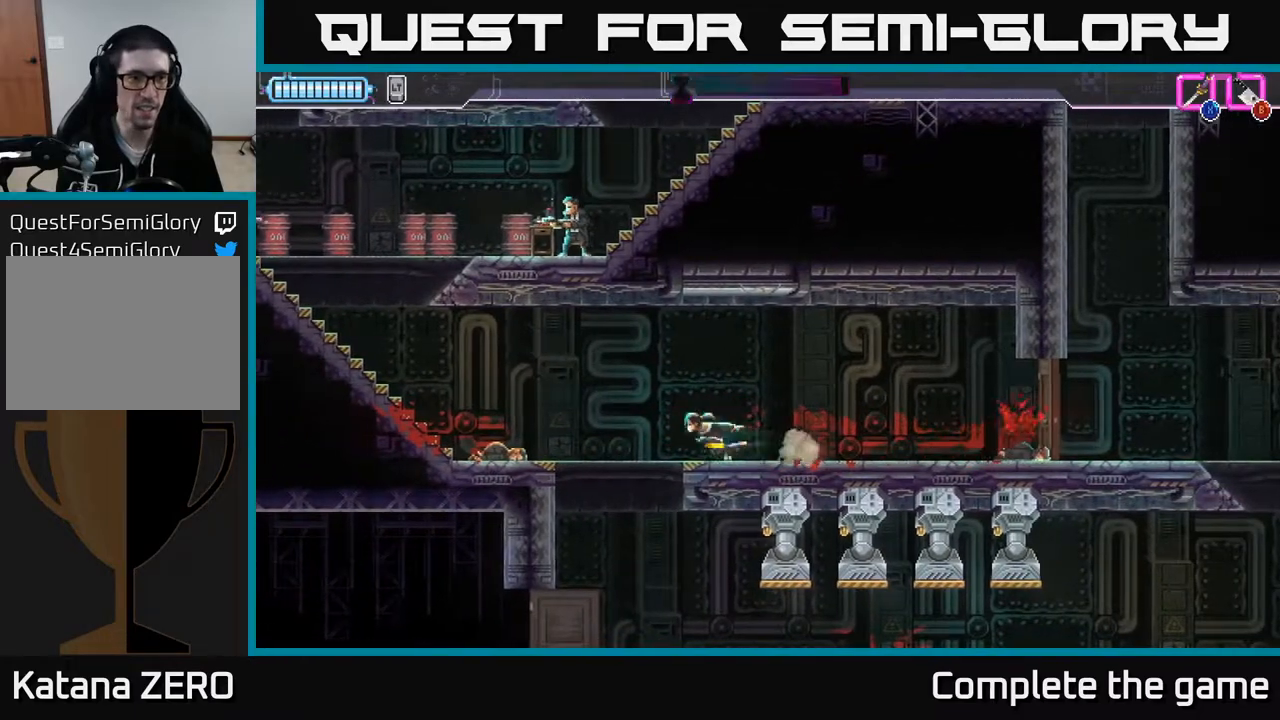
{"buttons": [], "left_stick": "left", "right_stick": "center", "events": []}
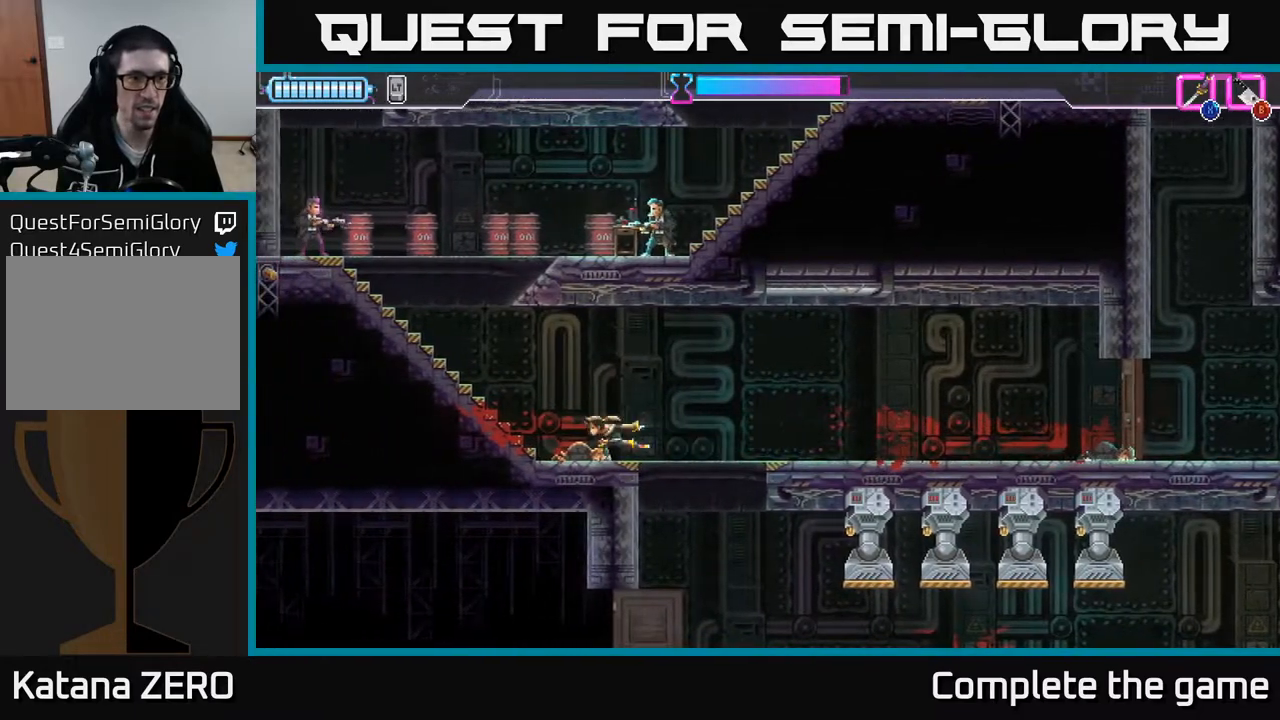
{"buttons": [], "left_stick": "left", "right_stick": "center", "events": [[33, "left_stick", "up-left"], [50, "B", "down"], [100, "B", "up"], [283, "left_stick", "left"]]}
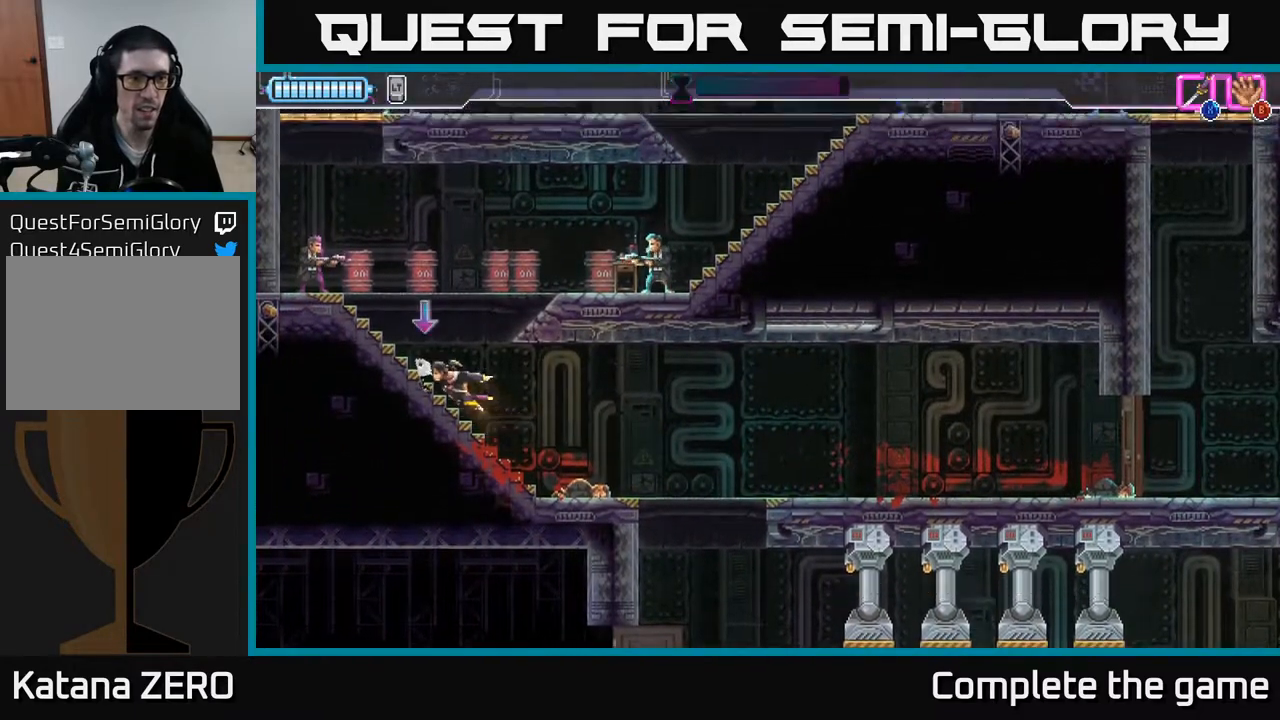
{"buttons": ["A", "X"], "left_stick": "right", "right_stick": "center", "events": [[150, "left_stick", "center"], [200, "left_stick", "right"], [250, "A", "down"], [500, "X", "down"]]}
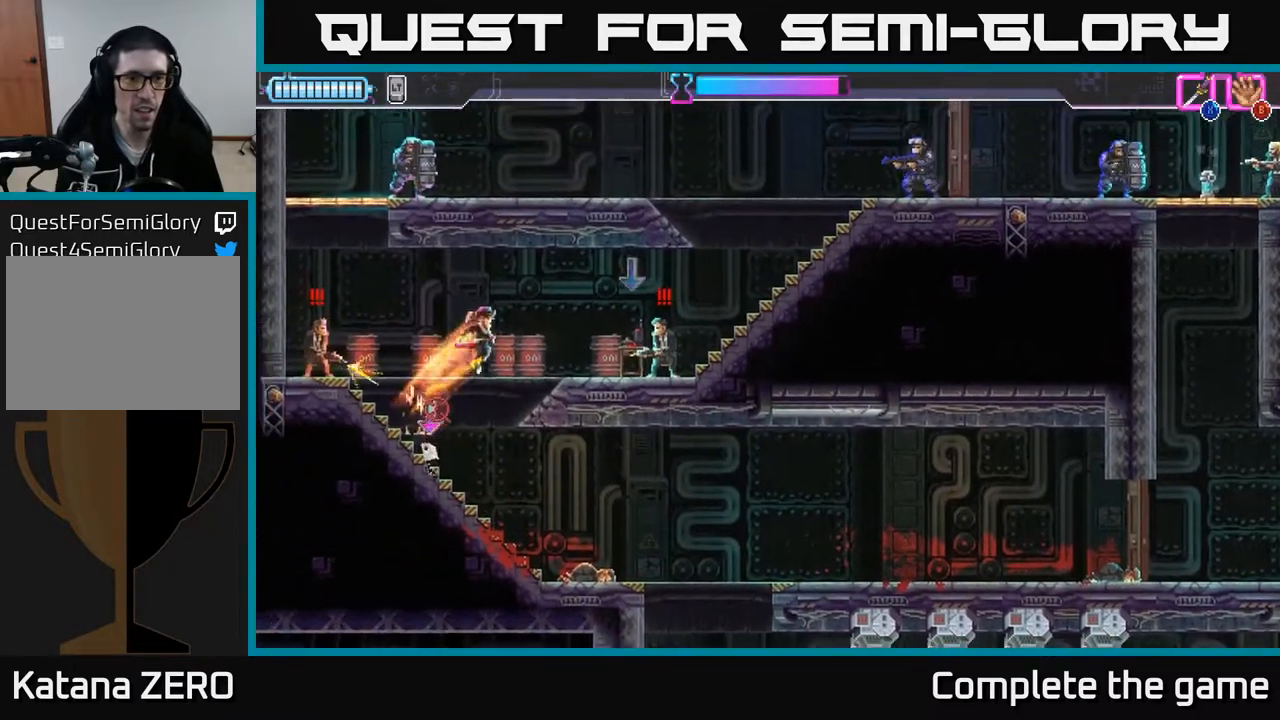
{"buttons": [], "left_stick": "right", "right_stick": "center", "events": [[67, "X", "up"], [117, "A", "up"], [150, "L2", "down"], [167, "R2", "down"], [300, "R2", "up"], [367, "L2", "up"], [367, "R2", "down"], [483, "R2", "up"]]}
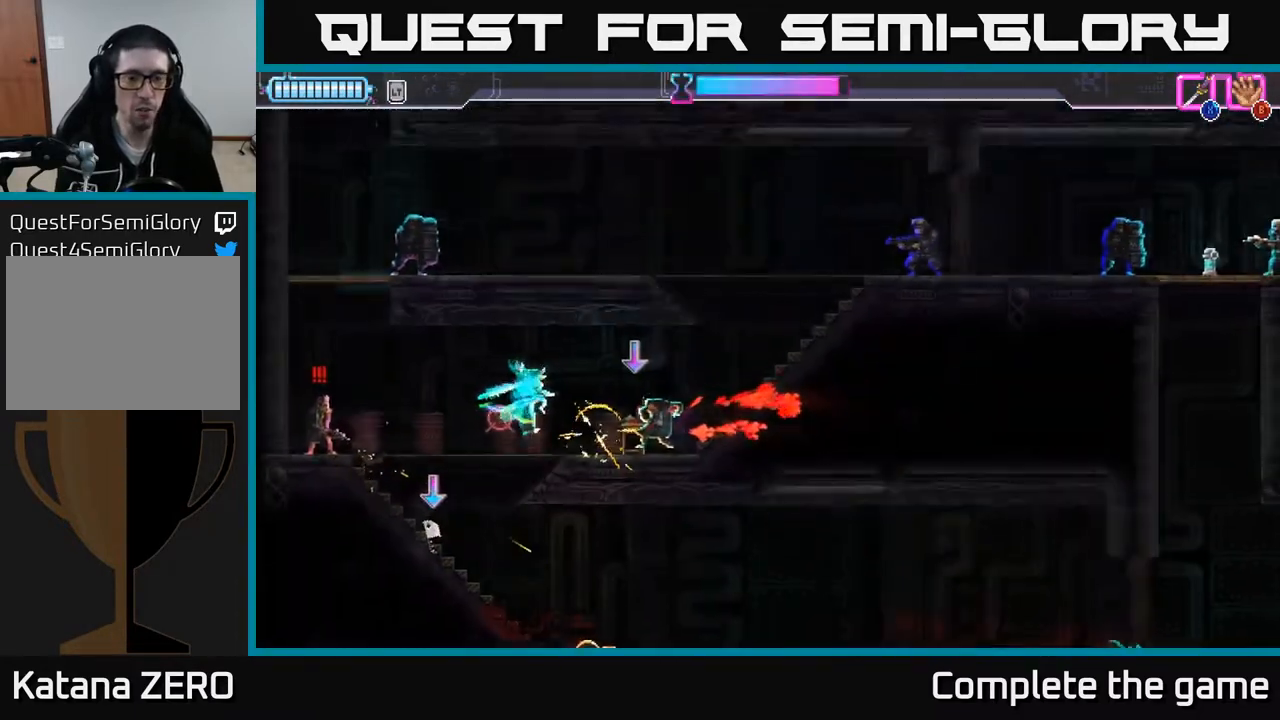
{"buttons": ["A", "L2", "R2"], "left_stick": "right", "right_stick": "center", "events": [[17, "R2", "down"], [100, "R2", "up"], [417, "R2", "down"], [450, "A", "down"], [467, "L2", "down"]]}
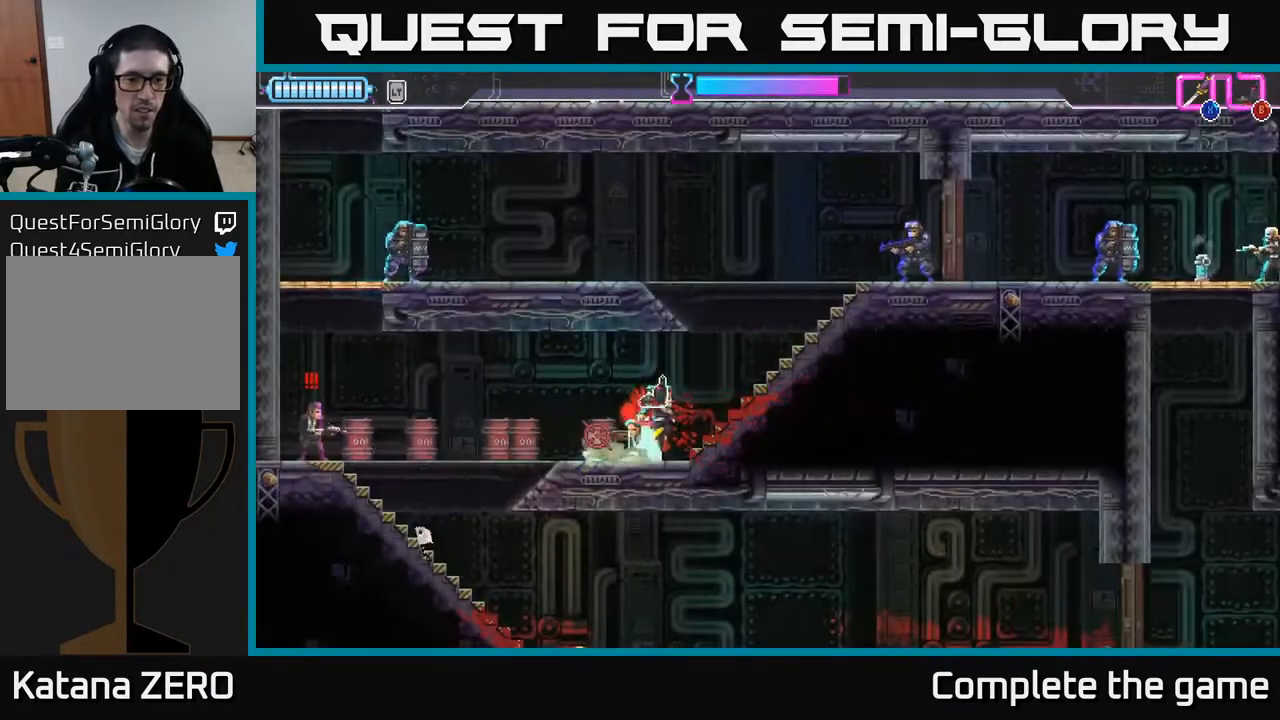
{"buttons": [], "left_stick": "right", "right_stick": "center", "events": [[67, "R2", "up"], [167, "L2", "up"], [183, "A", "up"]]}
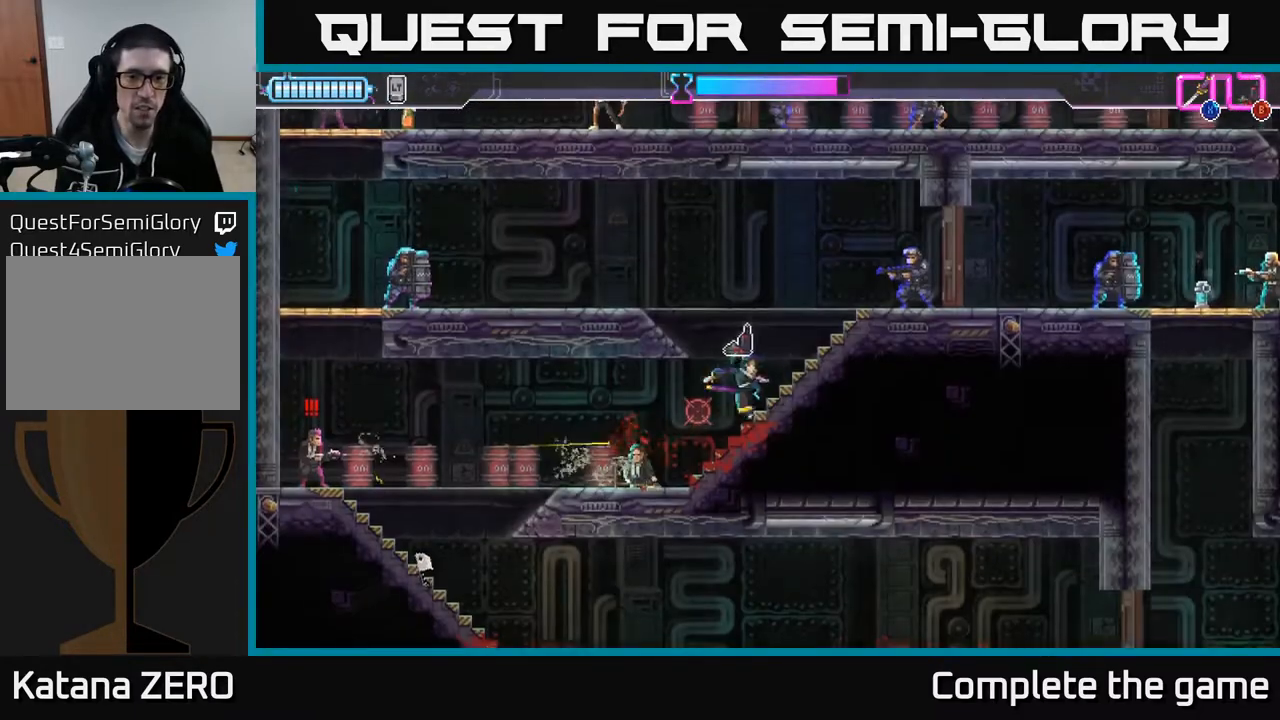
{"buttons": ["X", "L2"], "left_stick": "right", "right_stick": "center", "events": [[100, "A", "down"], [200, "X", "down"], [317, "X", "up"], [333, "A", "up"], [417, "L2", "down"], [417, "R2", "down"], [433, "A", "down"], [467, "A", "up"], [467, "X", "down"], [500, "R2", "up"]]}
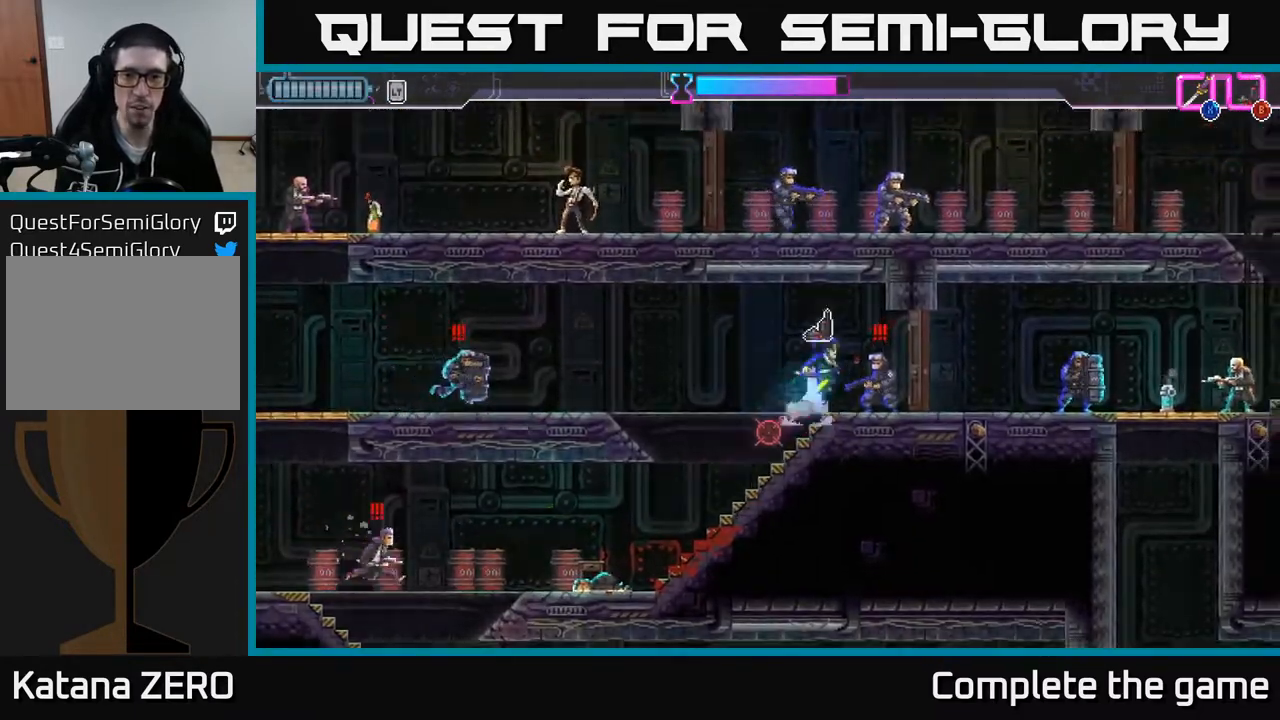
{"buttons": ["X"], "left_stick": "right", "right_stick": "center", "events": [[67, "L2", "up"], [67, "X", "up"], [200, "left_stick", "left"], [217, "R2", "down"], [217, "X", "down"], [333, "R2", "up"], [383, "left_stick", "right"], [400, "X", "up"], [433, "X", "down"]]}
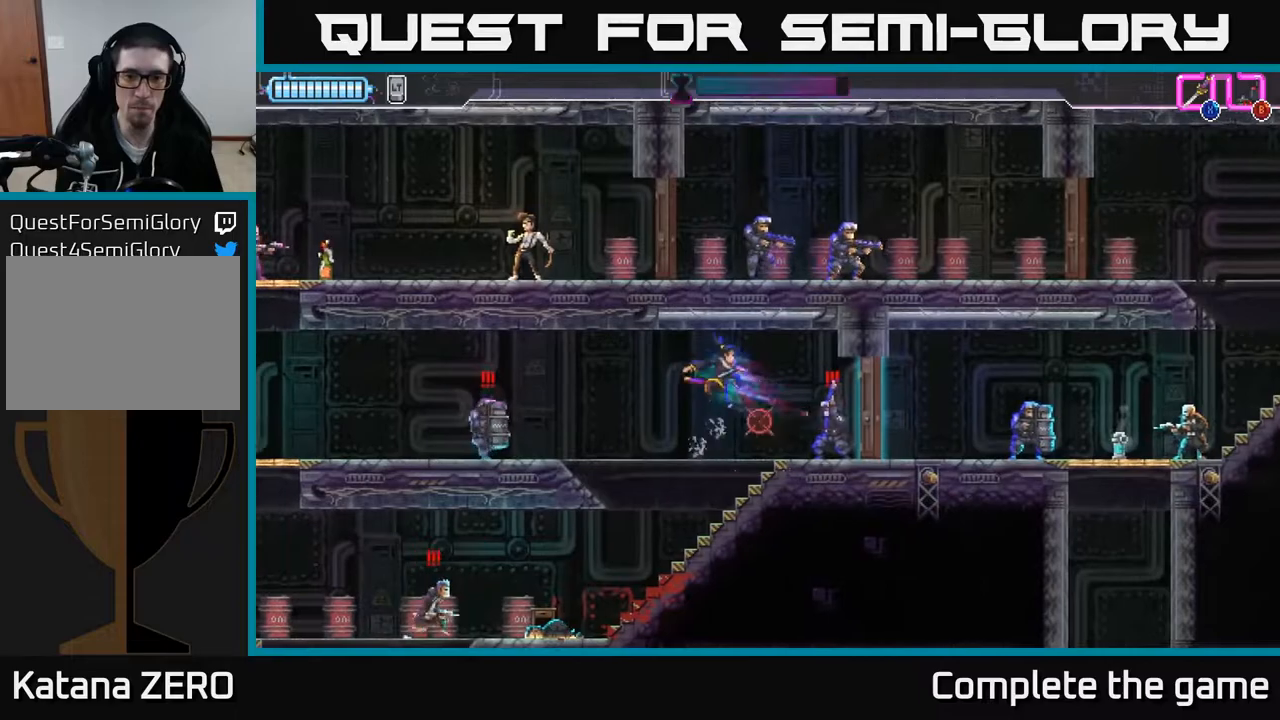
{"buttons": [], "left_stick": "down-left", "right_stick": "center", "events": [[50, "X", "up"], [150, "R2", "down"], [183, "left_stick", "down-left"], [200, "L2", "down"], [200, "X", "down"], [217, "A", "down"], [283, "R2", "up"], [283, "X", "up"], [300, "A", "up"], [350, "L2", "up"]]}
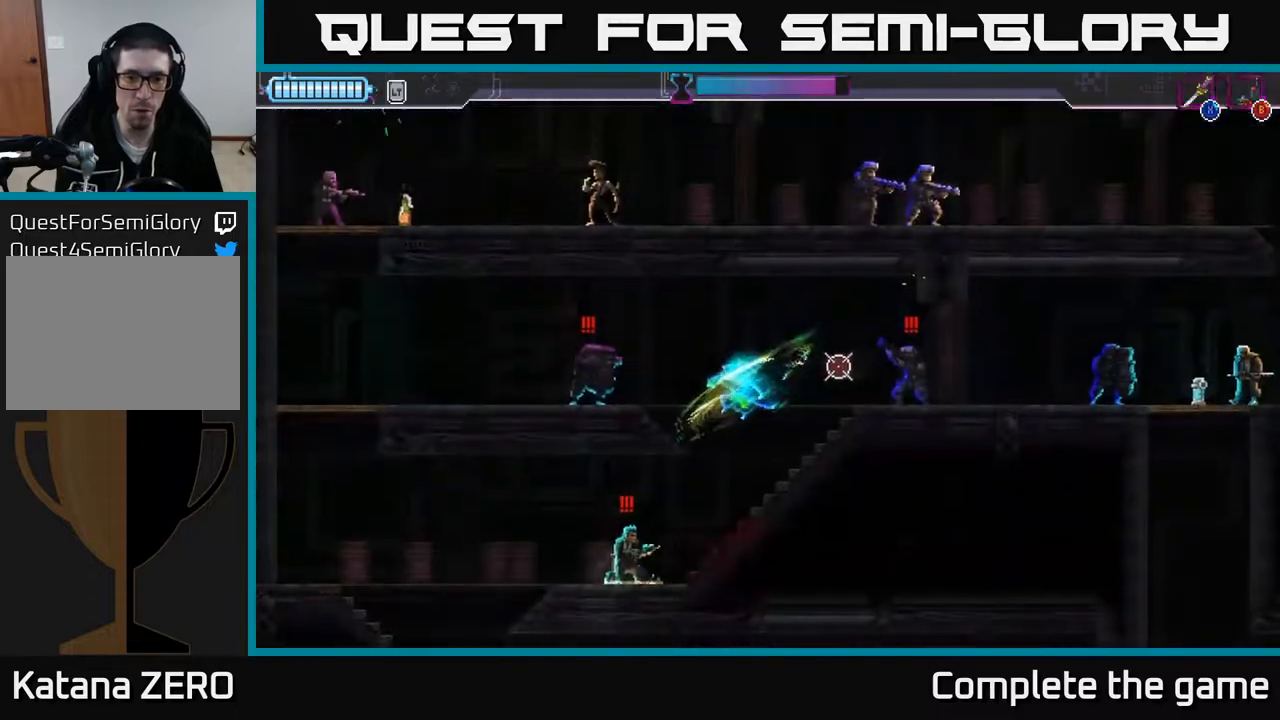
{"buttons": [], "left_stick": "down", "right_stick": "center", "events": [[217, "left_stick", "down-right"], [333, "left_stick", "down-left"], [350, "X", "down"], [467, "X", "up"], [483, "left_stick", "down"]]}
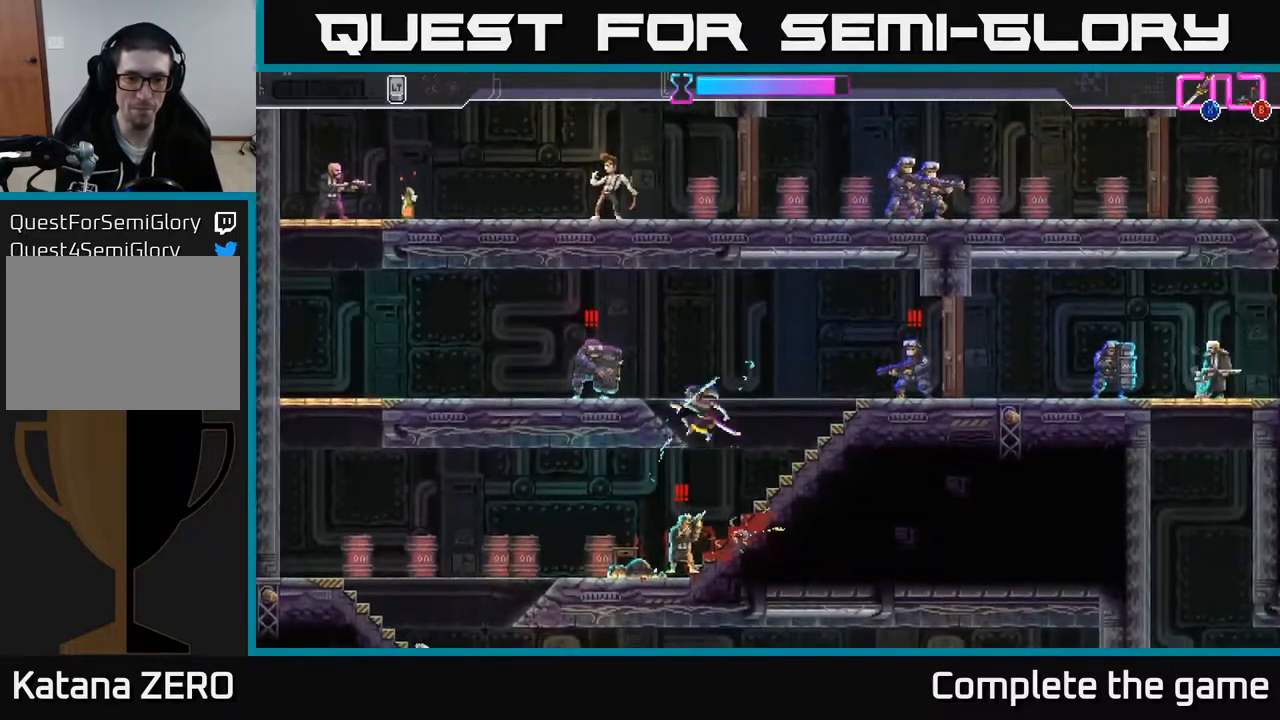
{"buttons": ["A", "X"], "left_stick": "left", "right_stick": "center", "events": [[83, "R2", "down"], [100, "A", "down"], [117, "X", "down"], [183, "L2", "down"], [200, "R2", "up"], [233, "X", "up"], [250, "left_stick", "down-left"], [317, "L2", "up"], [350, "R2", "down"], [350, "X", "down"], [383, "R2", "up"], [433, "X", "up"], [483, "left_stick", "left"], [500, "X", "down"]]}
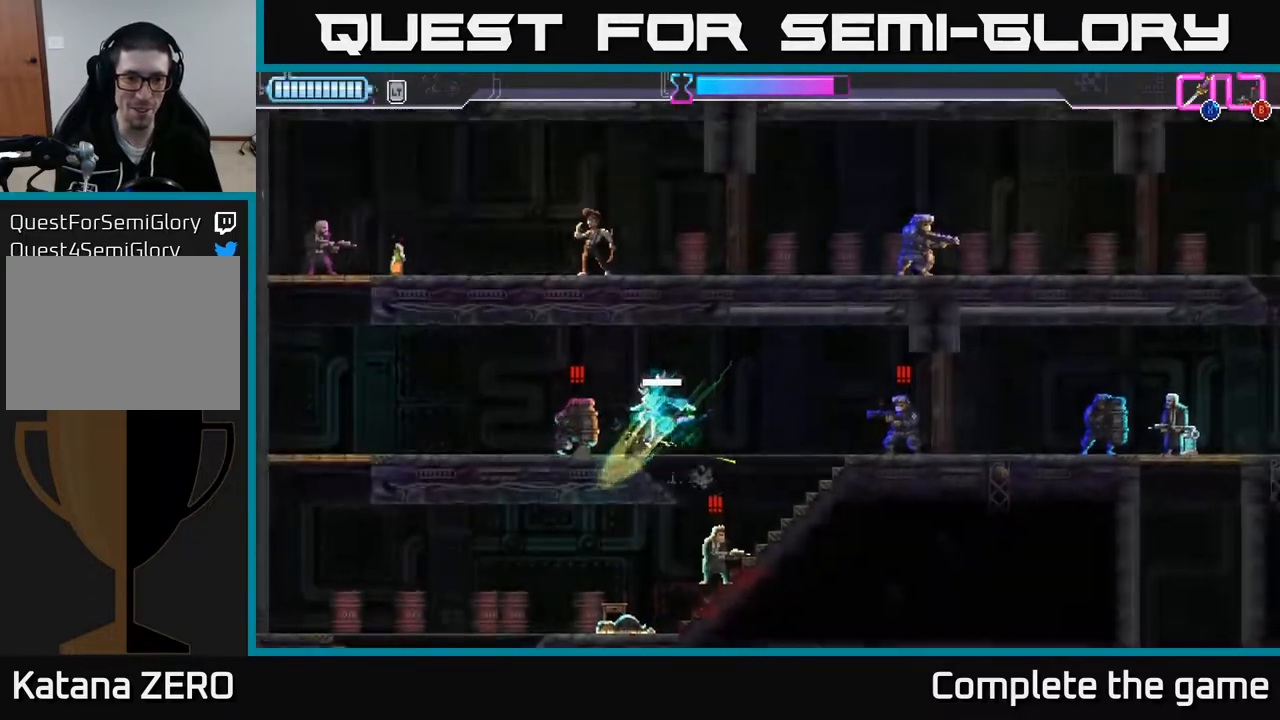
{"buttons": ["L2", "R2"], "left_stick": "left", "right_stick": "center", "events": [[100, "A", "up"], [100, "X", "up"], [167, "A", "down"], [167, "X", "down"], [250, "X", "up"], [267, "A", "up"], [317, "A", "down"], [350, "X", "down"], [383, "L2", "down"], [417, "X", "up"], [433, "A", "up"], [433, "R2", "down"]]}
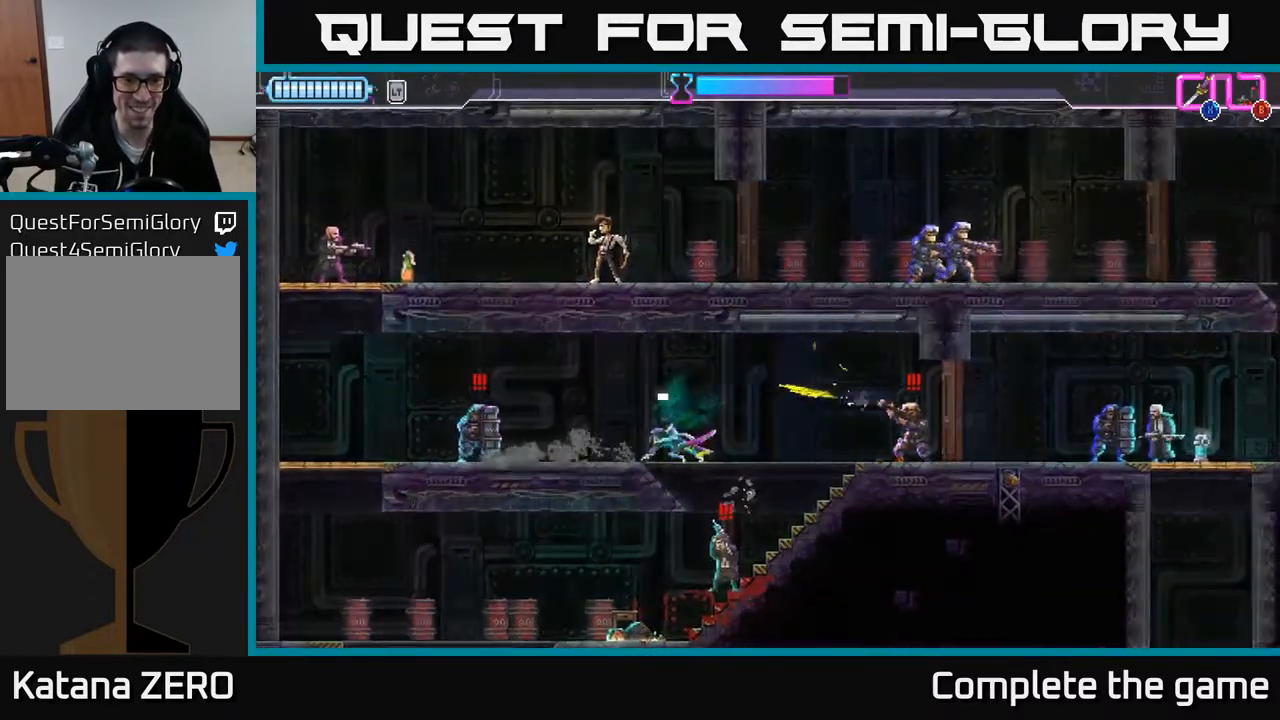
{"buttons": [], "left_stick": "left", "right_stick": "center", "events": [[17, "L2", "up"], [17, "R2", "up"], [83, "R2", "down"], [183, "R2", "up"]]}
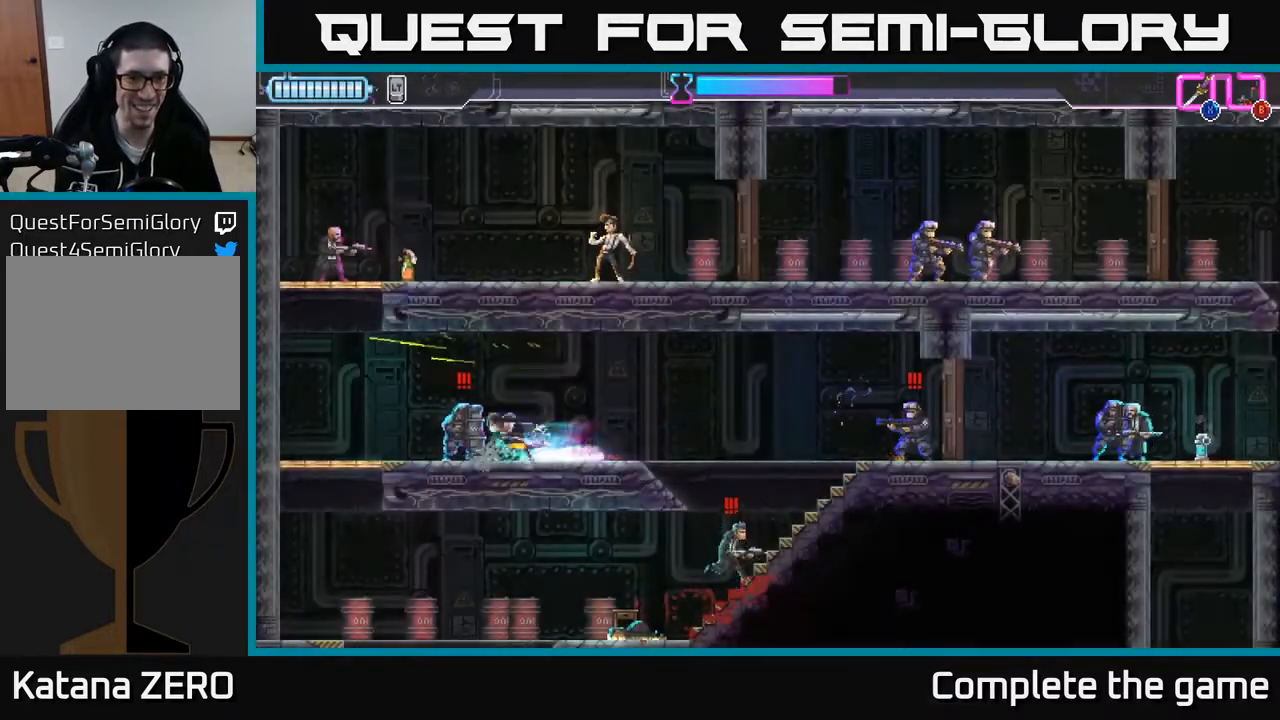
{"buttons": [], "left_stick": "right", "right_stick": "center", "events": [[17, "R2", "down"], [100, "L2", "down"], [133, "R2", "up"], [167, "R2", "down"], [267, "L2", "up"], [283, "R2", "up"], [283, "X", "down"], [383, "left_stick", "right"], [400, "X", "up"]]}
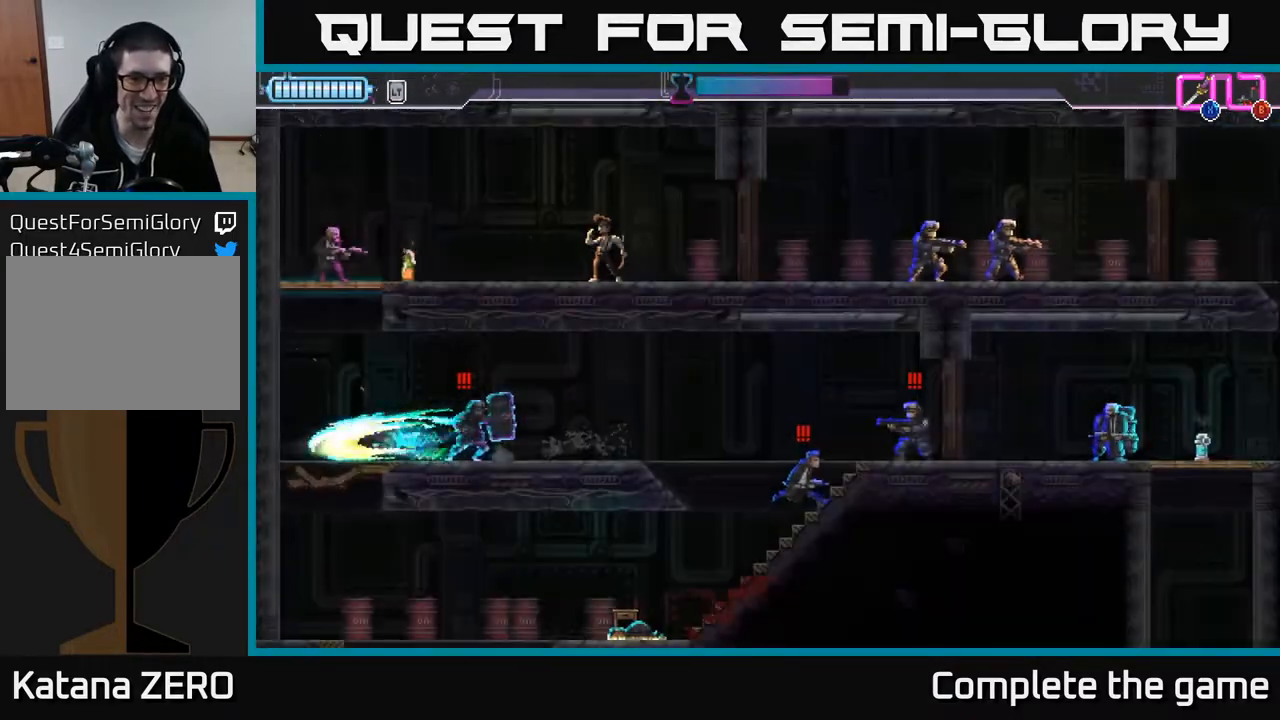
{"buttons": [], "left_stick": "right", "right_stick": "center", "events": [[50, "X", "down"], [133, "X", "up"], [233, "X", "down"], [300, "X", "up"], [383, "X", "down"], [500, "X", "up"]]}
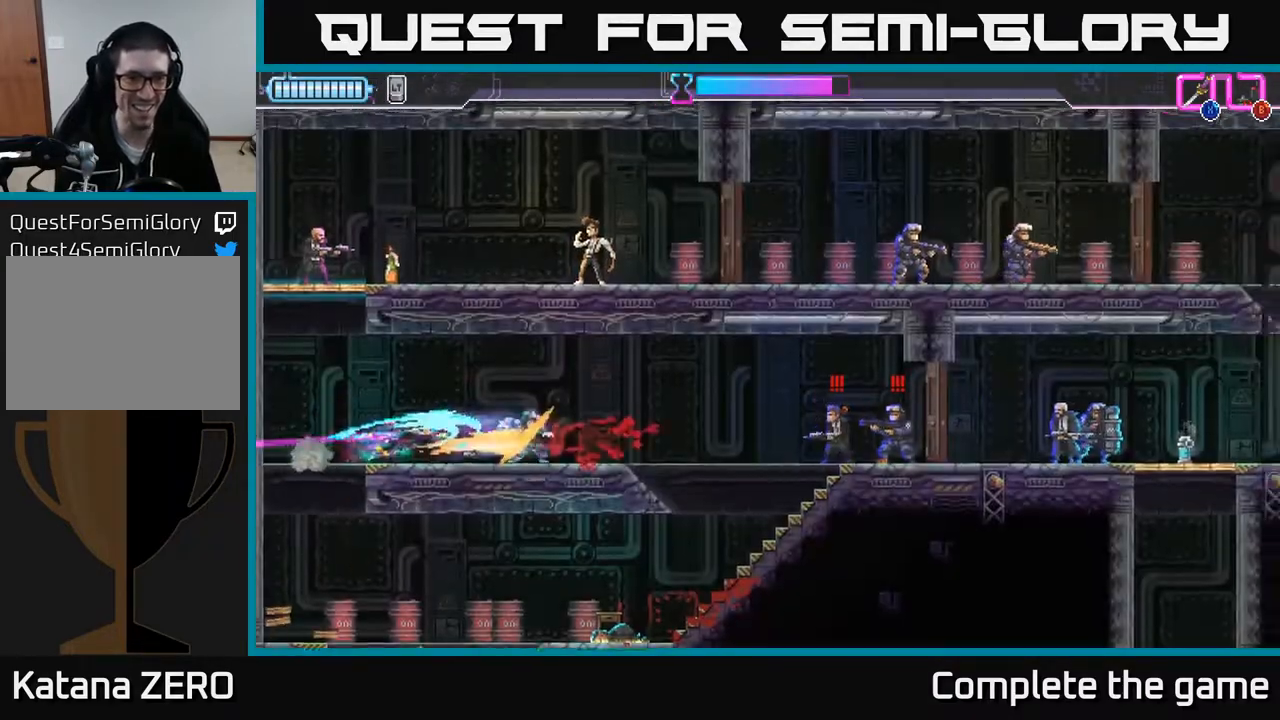
{"buttons": [], "left_stick": "left", "right_stick": "center", "events": [[33, "left_stick", "center"], [200, "left_stick", "left"]]}
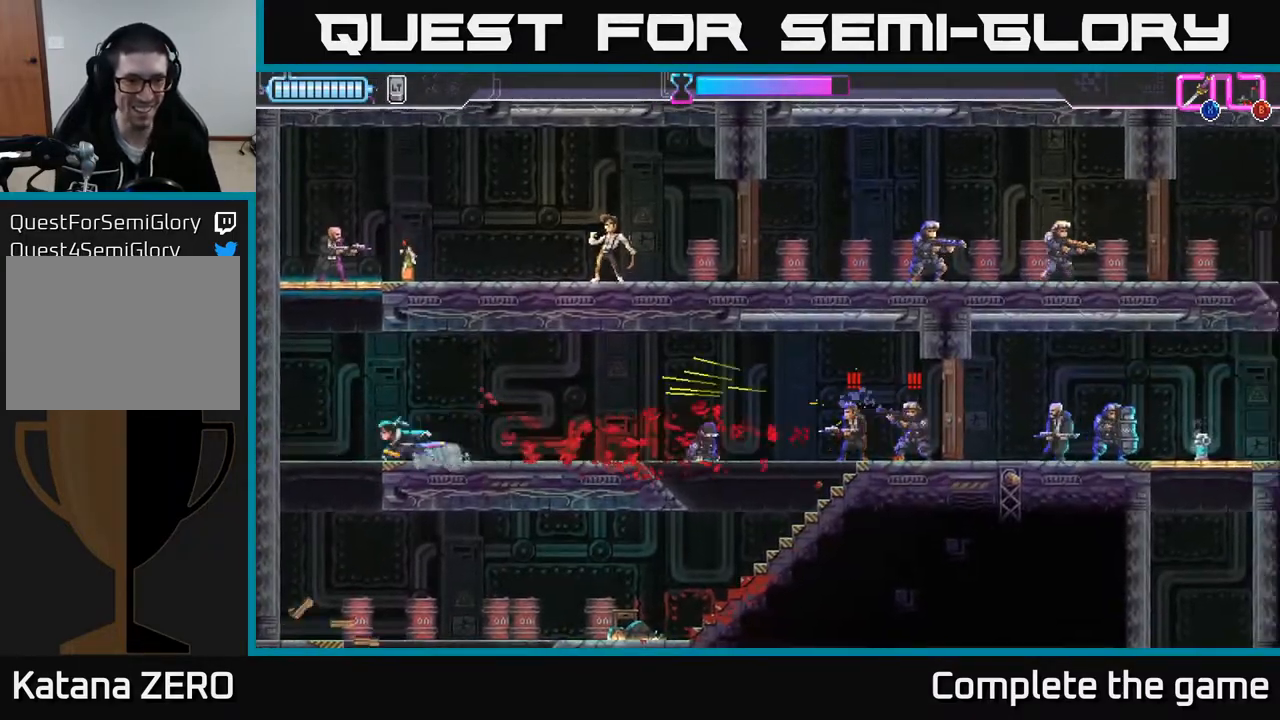
{"buttons": [], "left_stick": "center", "right_stick": "center", "events": [[150, "left_stick", "down-left"], [317, "left_stick", "down"], [417, "left_stick", "center"]]}
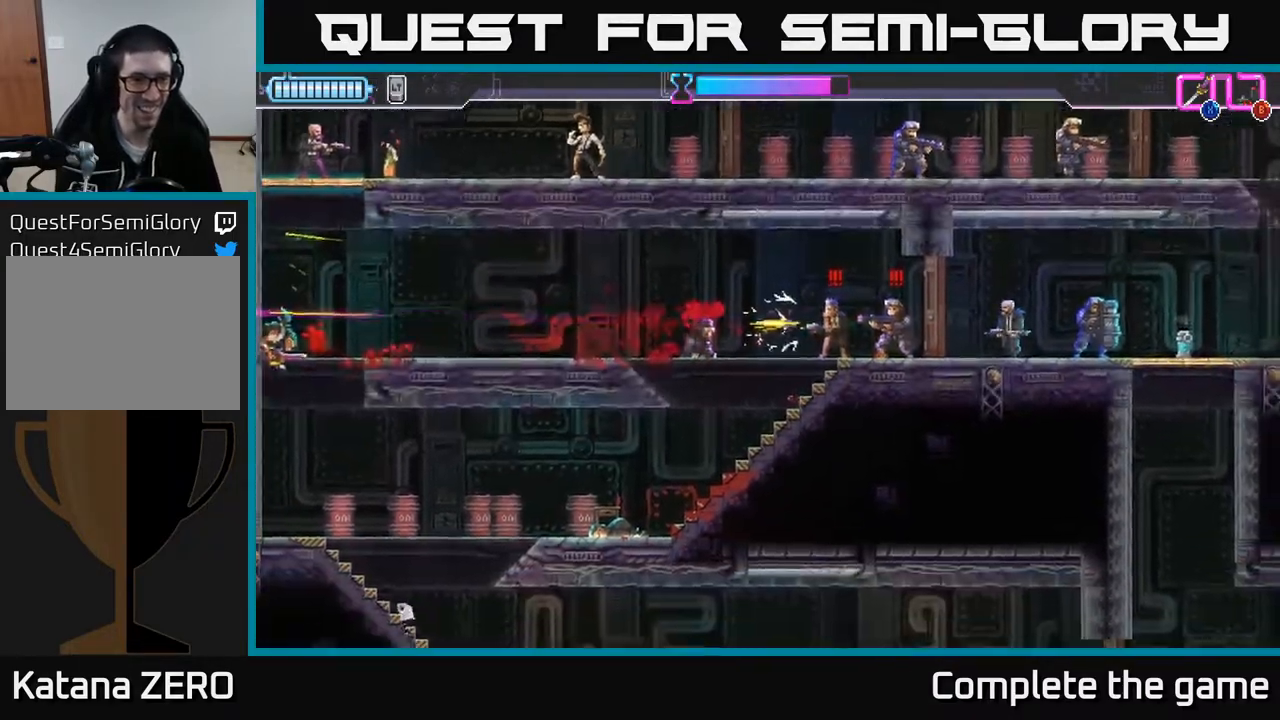
{"buttons": [], "left_stick": "center", "right_stick": "center", "events": [[17, "left_stick", "down"], [233, "left_stick", "center"]]}
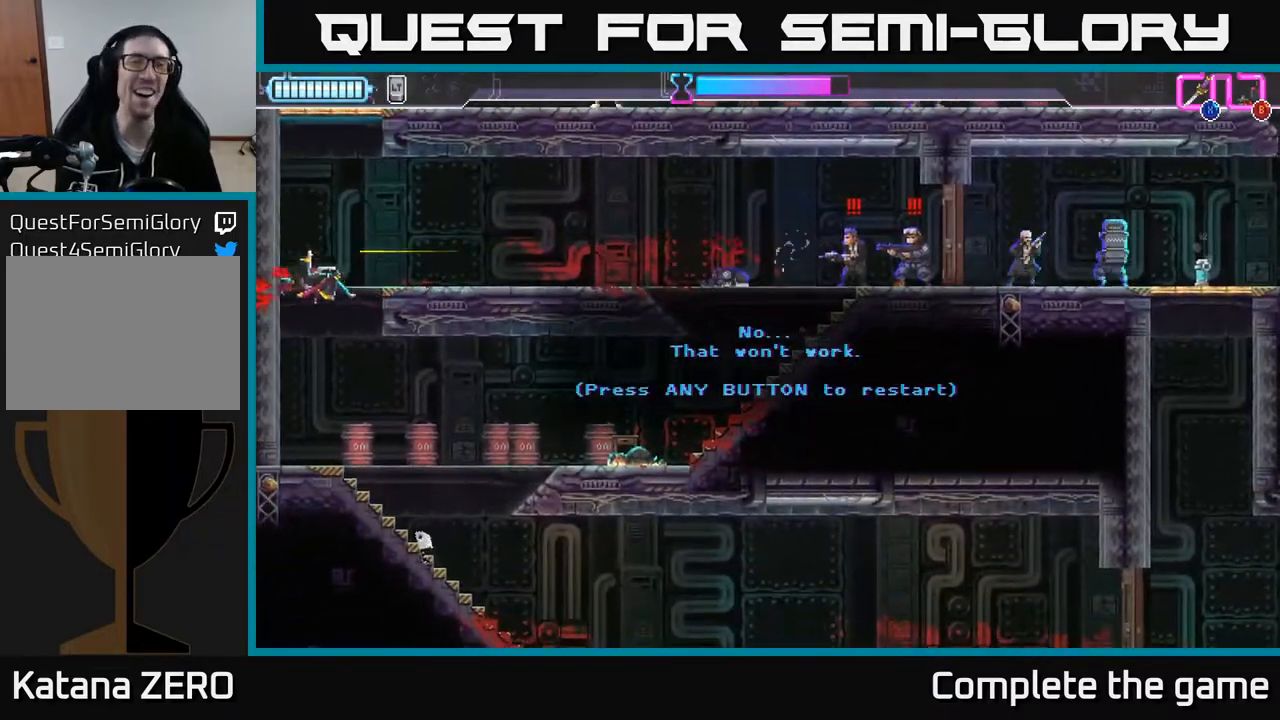
{"buttons": [], "left_stick": "center", "right_stick": "center", "events": []}
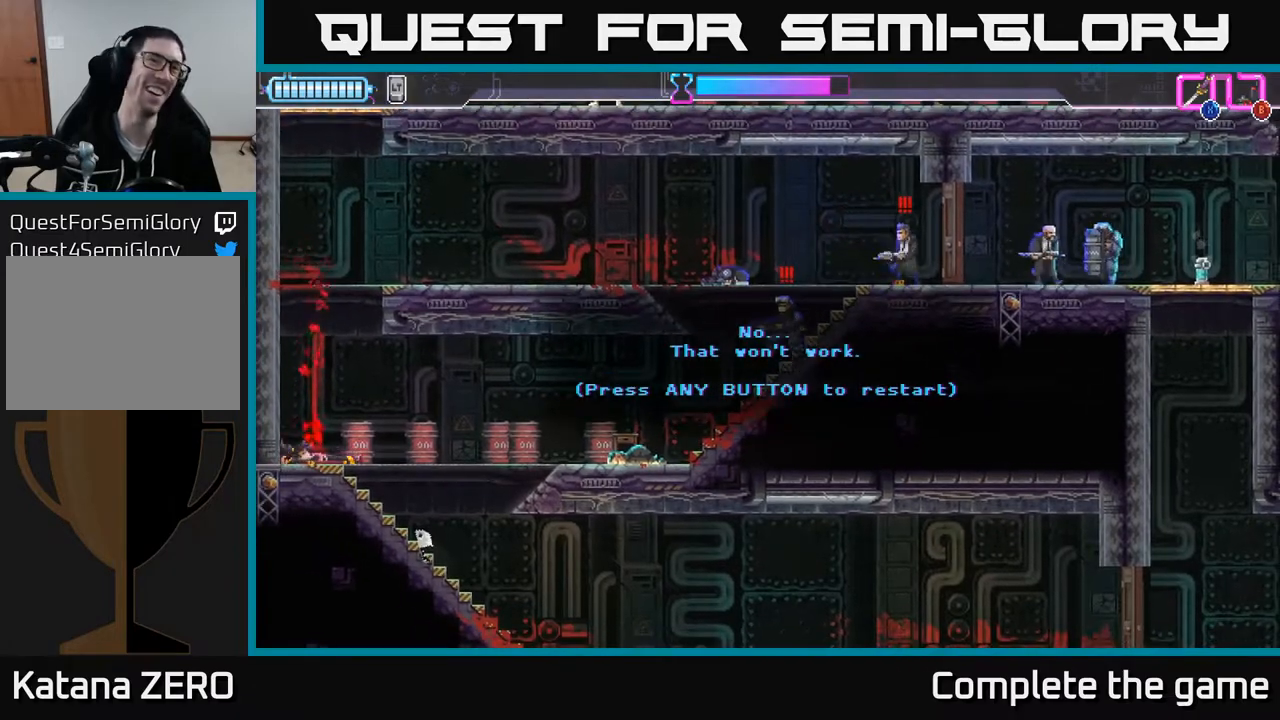
{"buttons": [], "left_stick": "center", "right_stick": "center", "events": []}
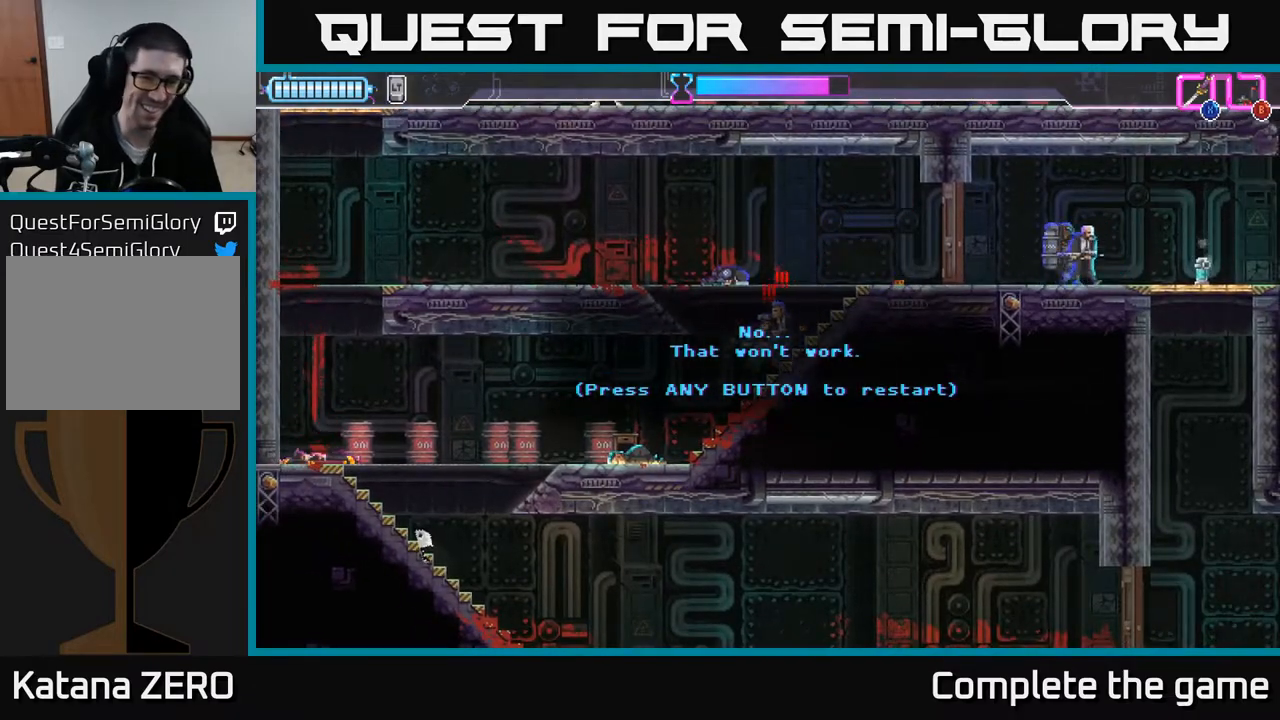
{"buttons": [], "left_stick": "center", "right_stick": "center", "events": [[267, "A", "down"], [367, "A", "up"]]}
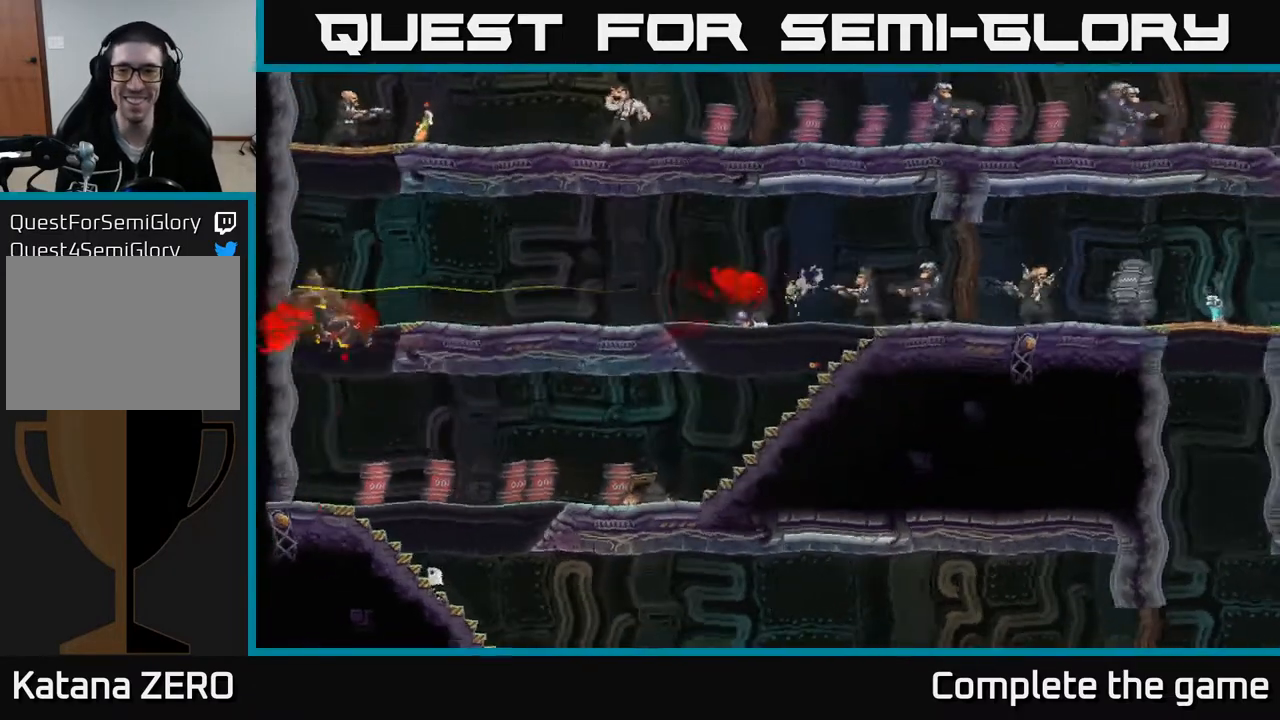
{"buttons": [], "left_stick": "center", "right_stick": "center", "events": []}
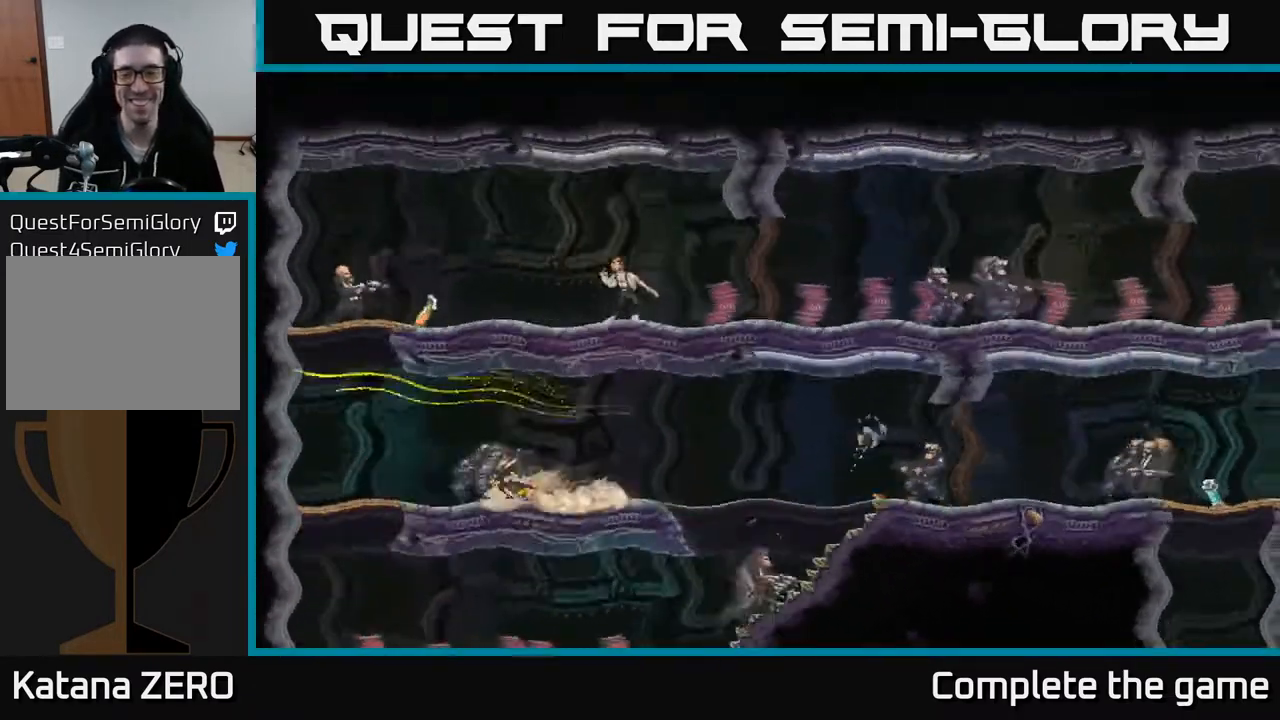
{"buttons": [], "left_stick": "center", "right_stick": "center", "events": []}
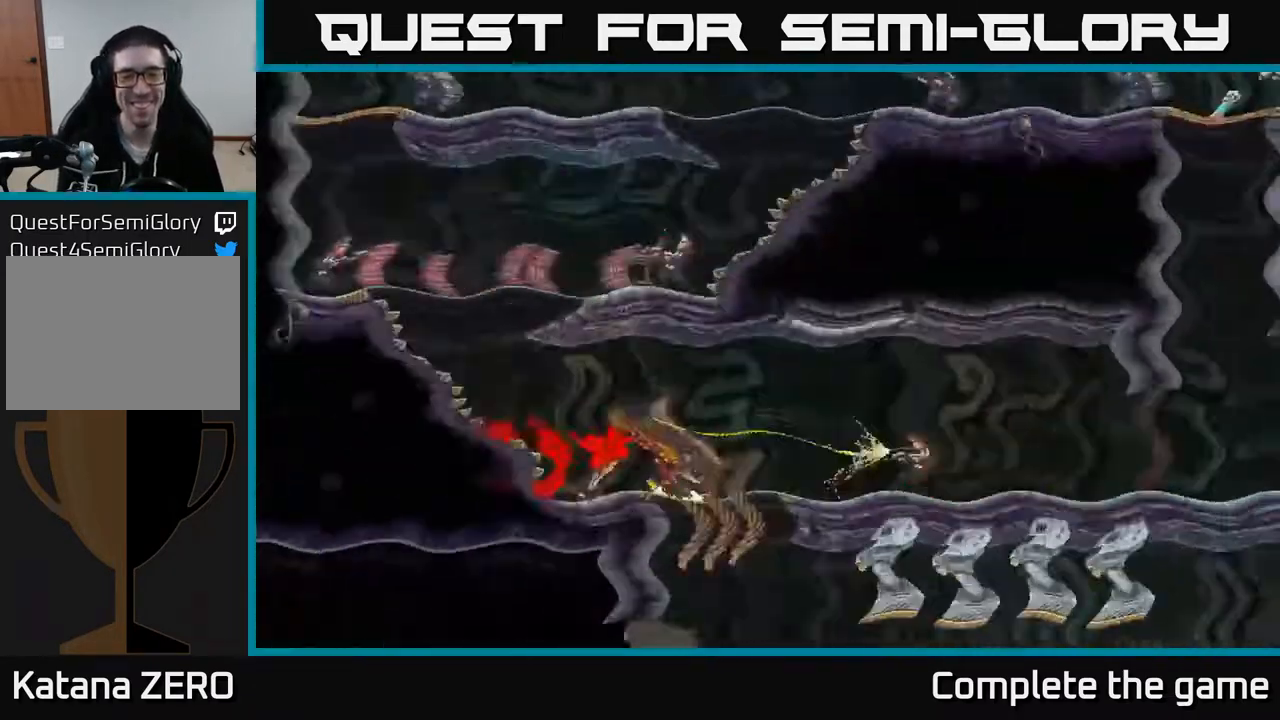
{"buttons": [], "left_stick": "center", "right_stick": "center", "events": []}
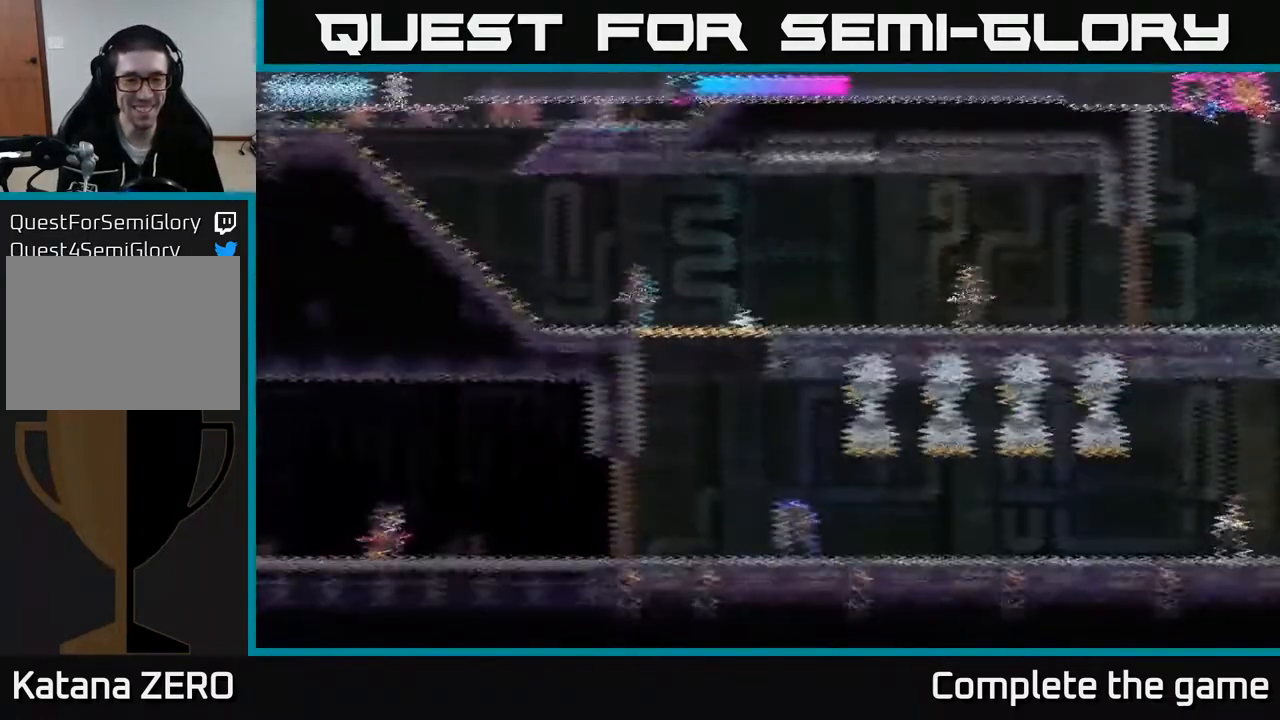
{"buttons": [], "left_stick": "right", "right_stick": "center", "events": [[67, "left_stick", "right"]]}